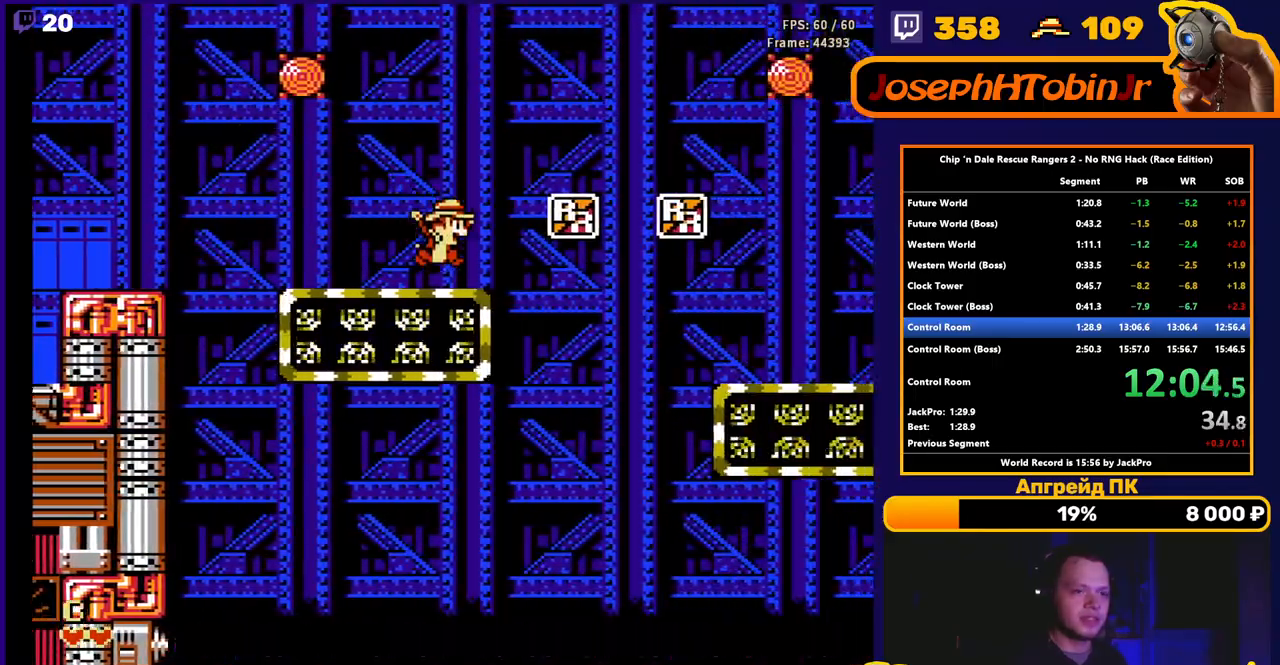
Gameplay with a controller (Nintendo layout); each line is a JSON object with the inputs held at the frame after it. "events" lists button and stick changes between this image and that frame as [ms after this image, input, new state], when the widget could be followed in between. Not read: L3 R3.
{"buttons": ["DPAD_RIGHT"], "events": [[67, "A", "down"], [283, "A", "up"]]}
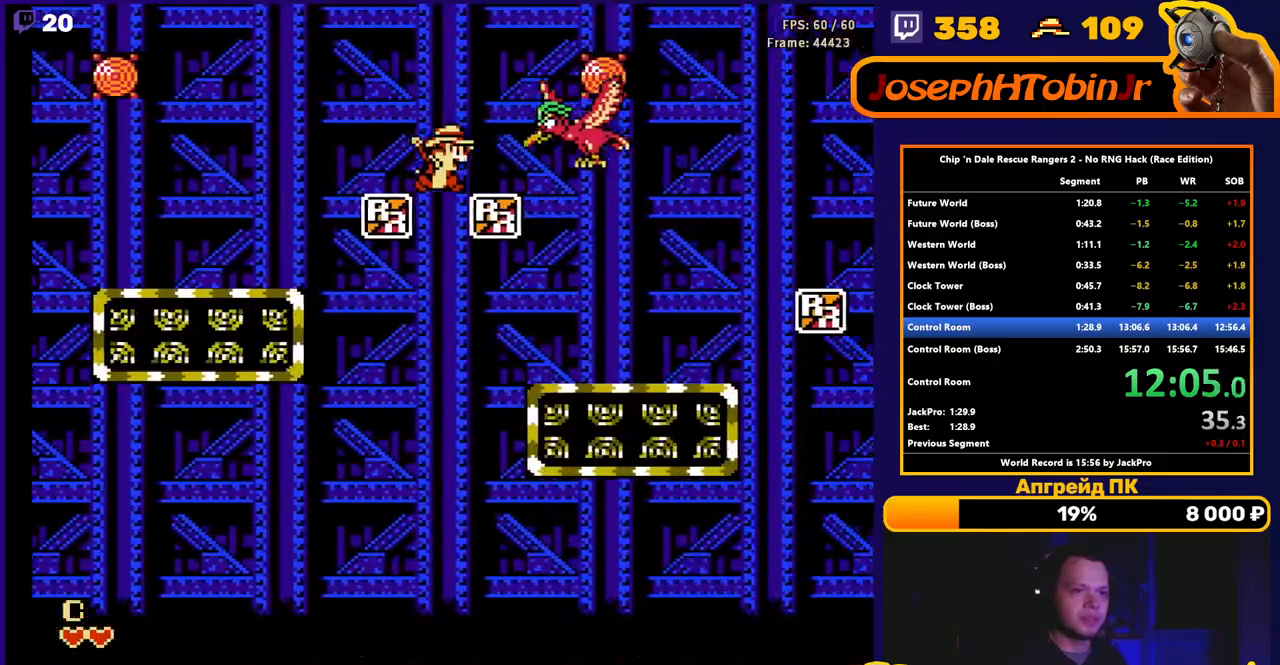
{"buttons": ["A", "DPAD_RIGHT"], "events": [[500, "A", "down"]]}
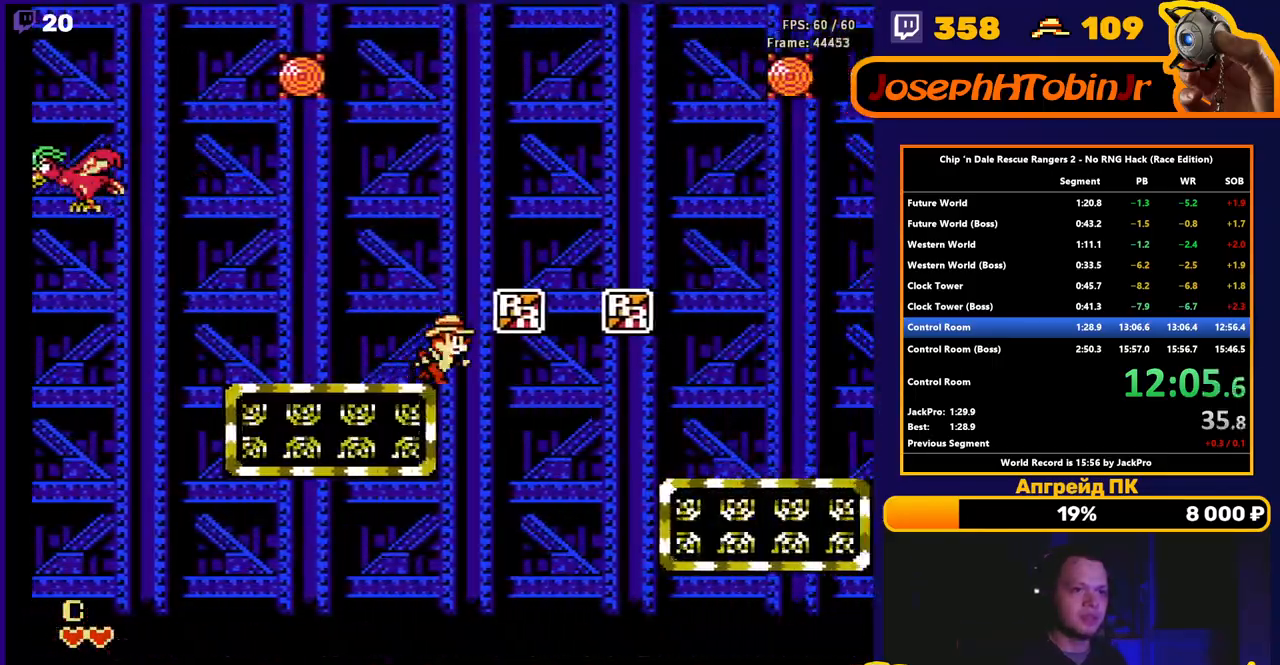
{"buttons": ["DPAD_RIGHT"], "events": [[217, "A", "up"]]}
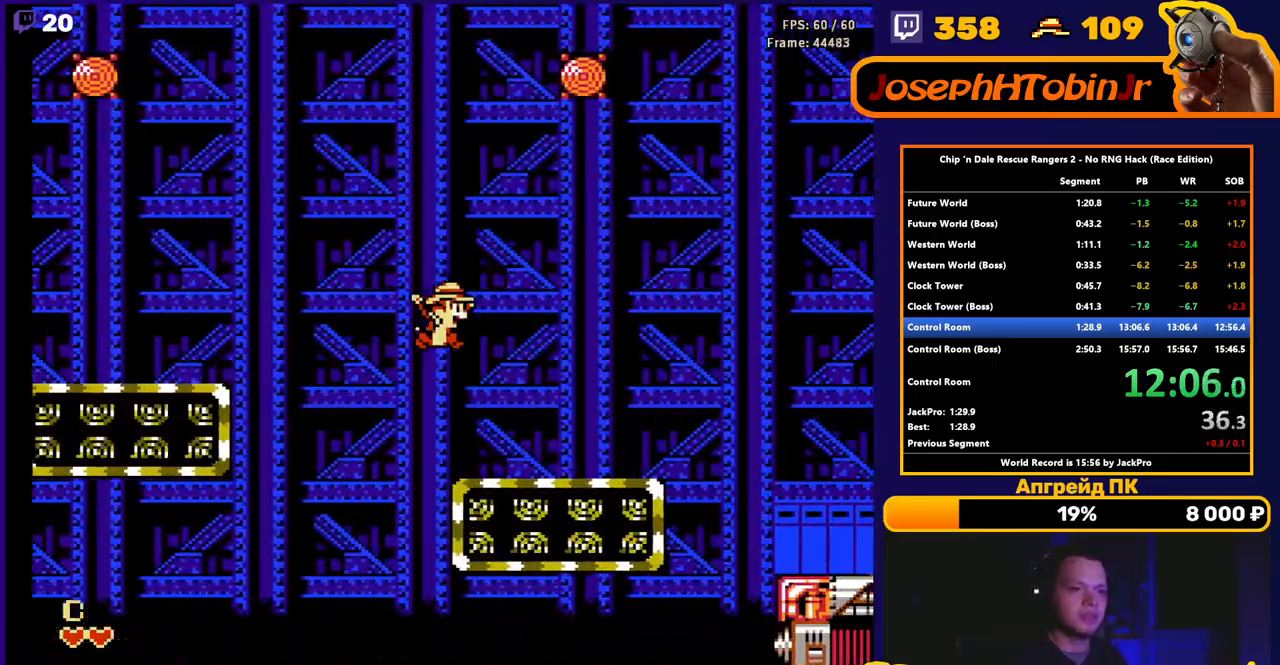
{"buttons": ["DPAD_RIGHT"], "events": [[133, "A", "down"], [267, "A", "up"]]}
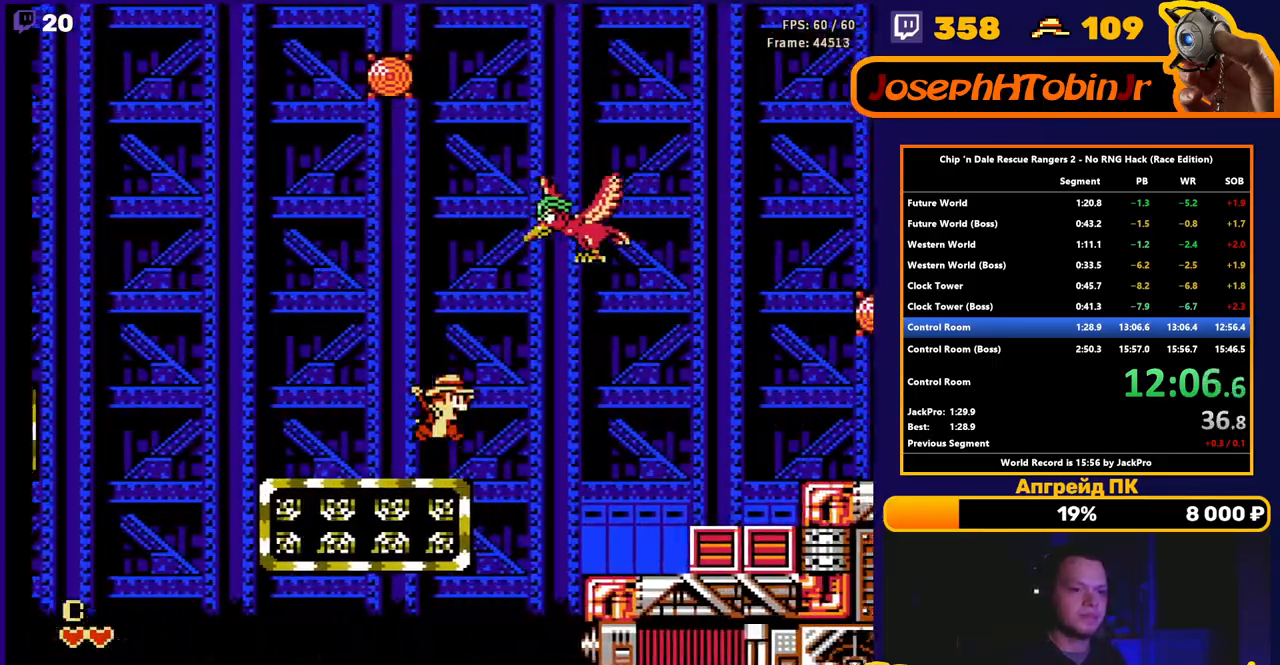
{"buttons": ["A", "DPAD_RIGHT"], "events": [[67, "A", "down"], [133, "A", "up"], [483, "A", "down"]]}
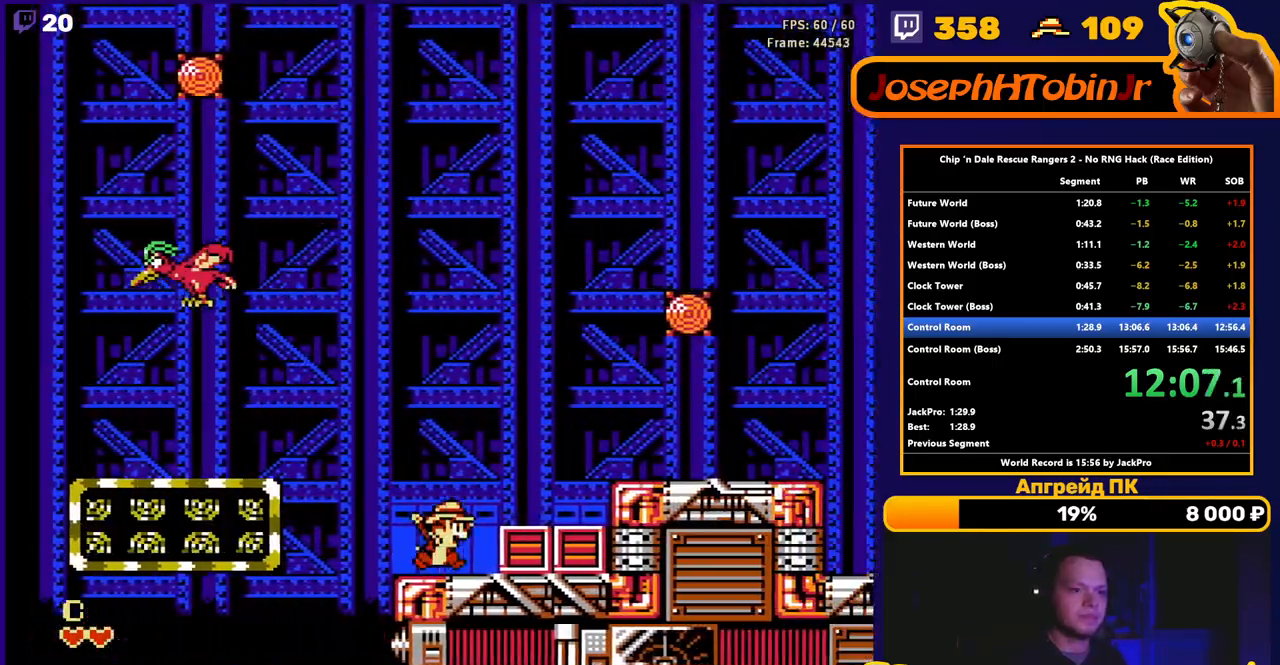
{"buttons": ["DPAD_RIGHT"], "events": [[267, "A", "up"]]}
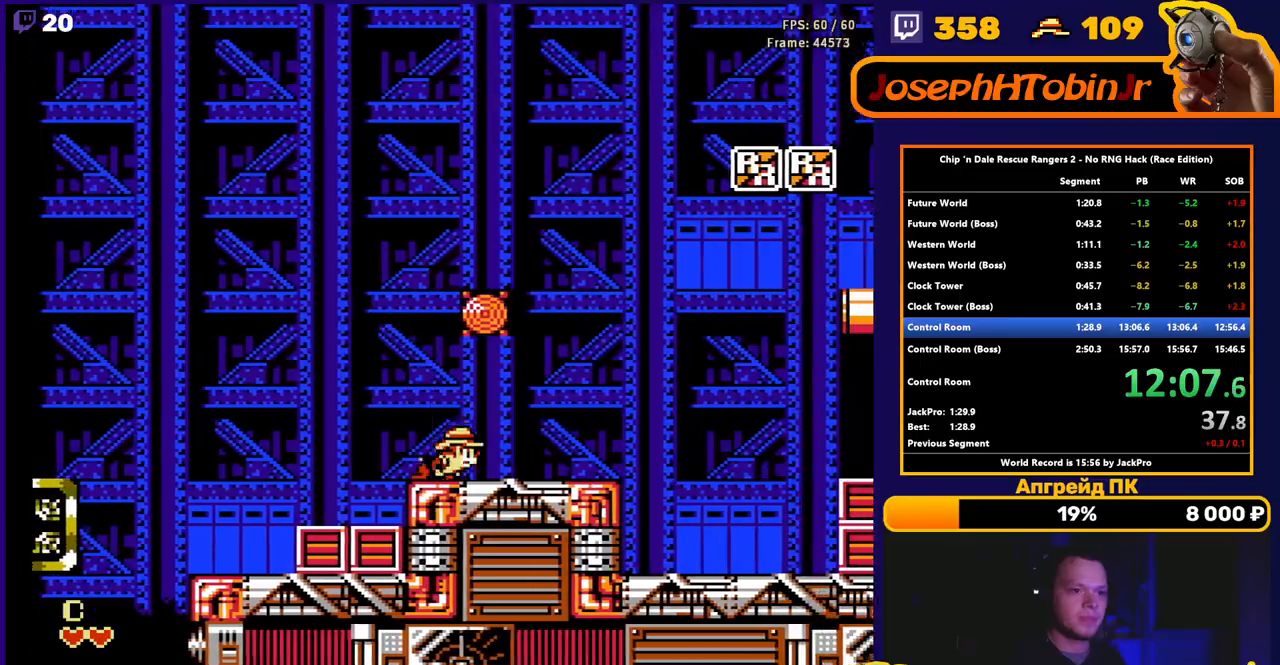
{"buttons": ["DPAD_RIGHT"], "events": []}
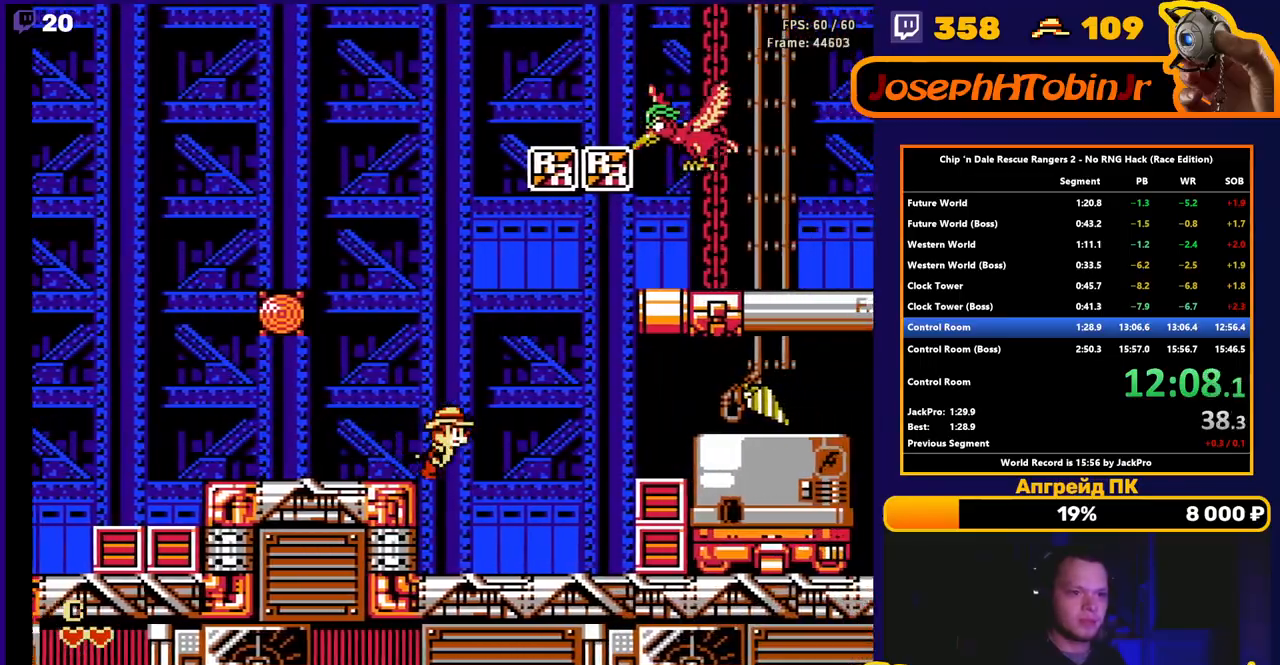
{"buttons": ["A", "DPAD_RIGHT"], "events": [[283, "A", "down"]]}
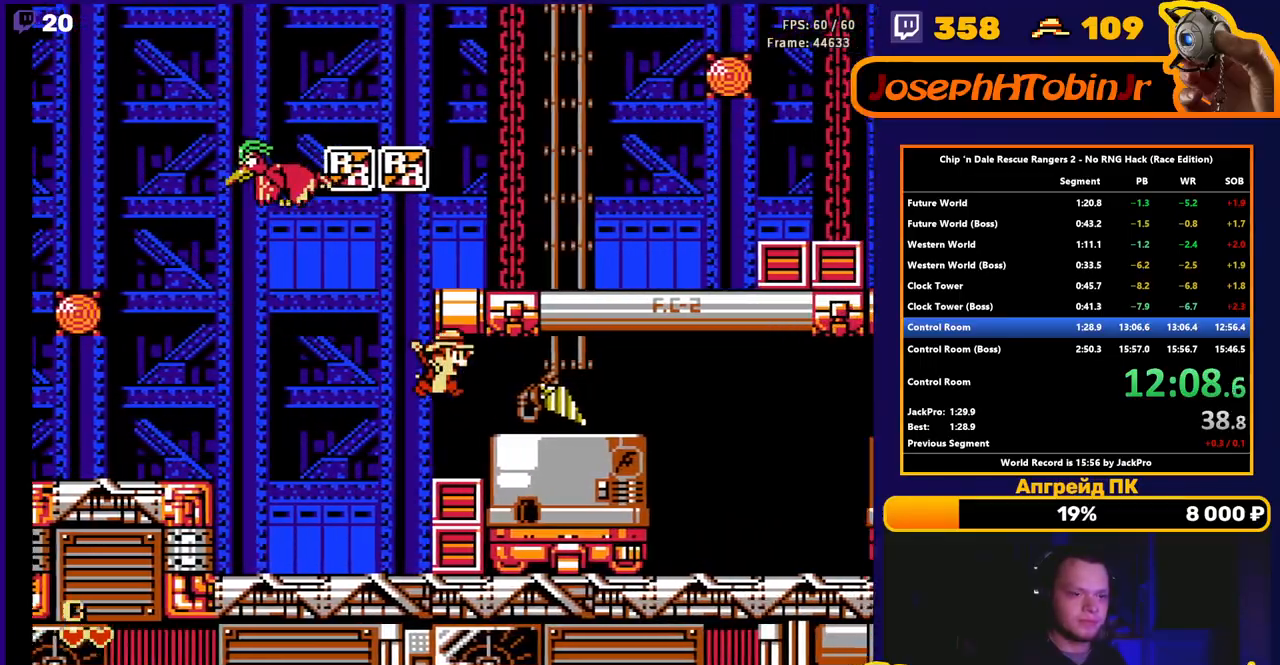
{"buttons": ["DPAD_RIGHT"], "events": [[67, "A", "up"]]}
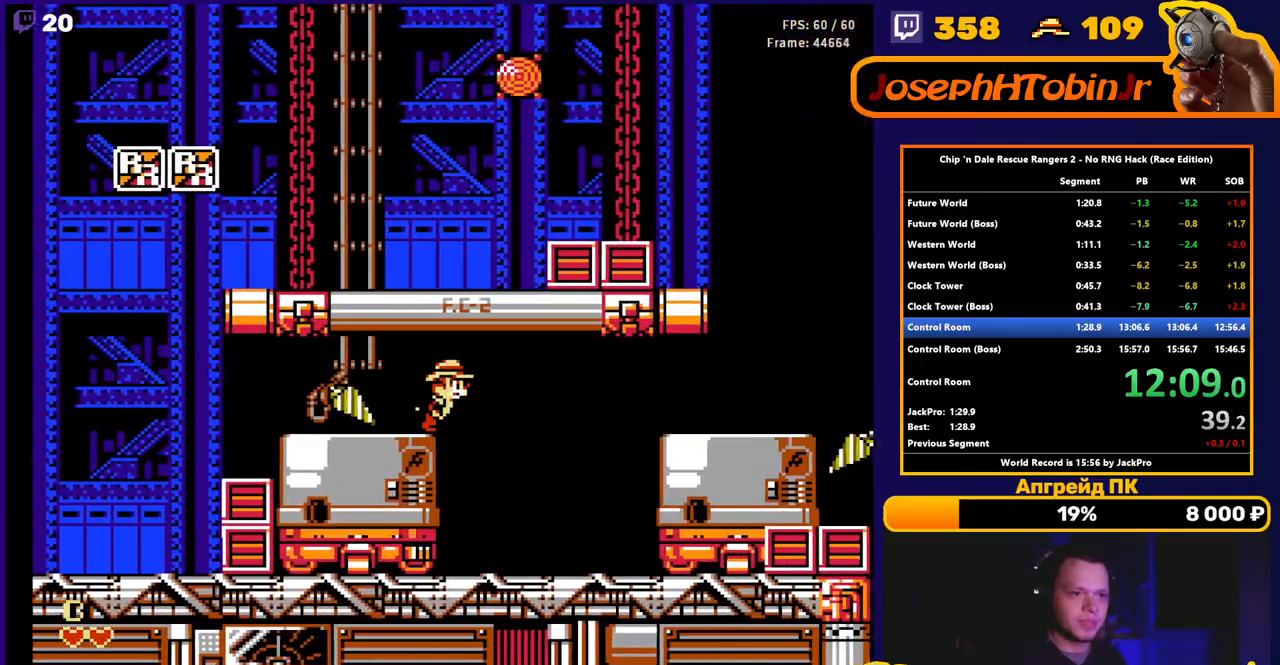
{"buttons": ["A", "DPAD_RIGHT"], "events": [[400, "A", "down"]]}
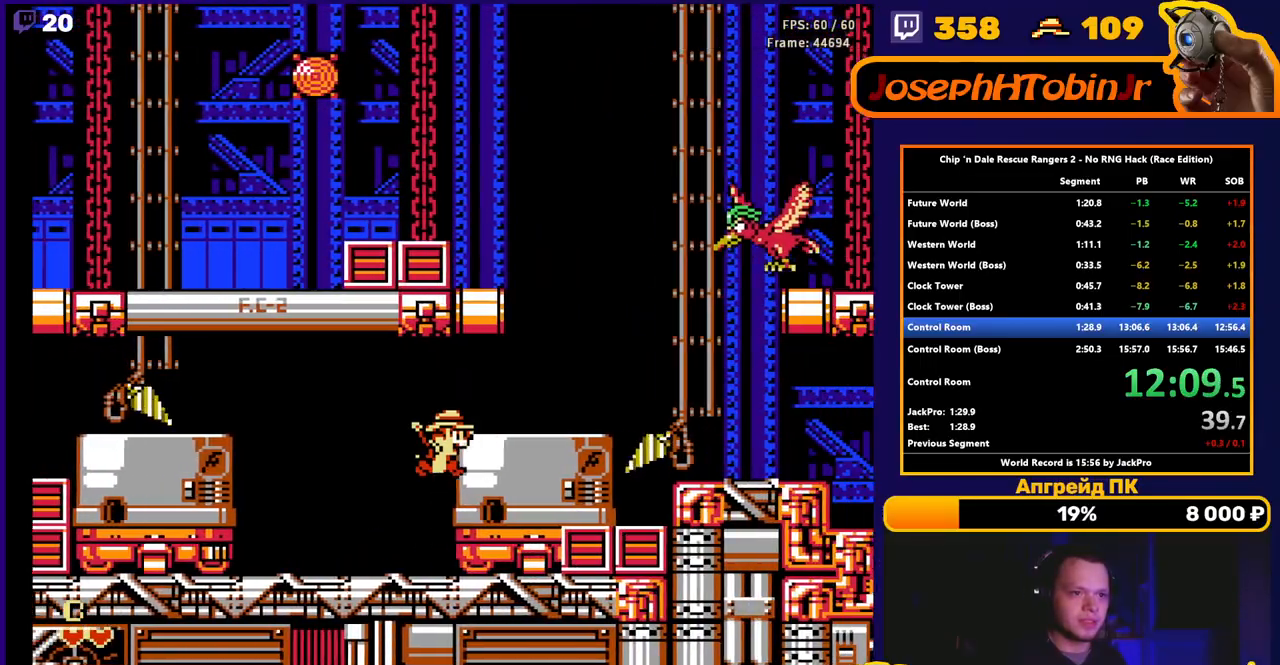
{"buttons": ["DPAD_RIGHT"], "events": [[183, "A", "up"]]}
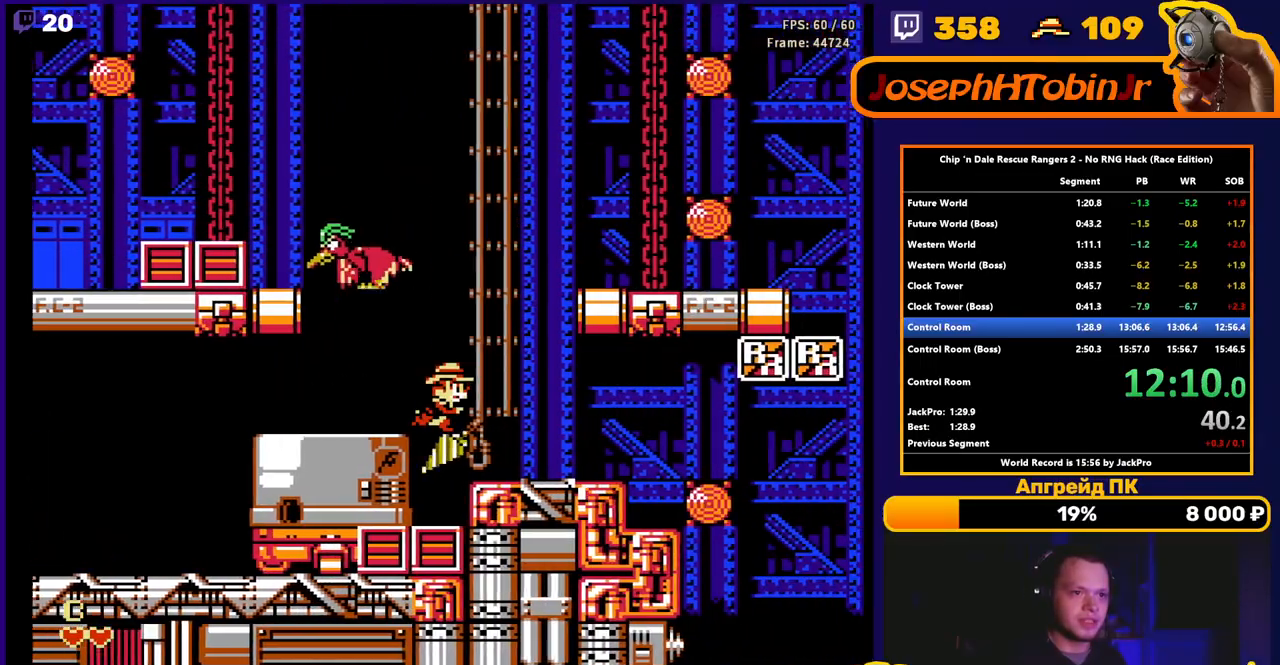
{"buttons": ["A", "DPAD_RIGHT"], "events": [[250, "A", "down"]]}
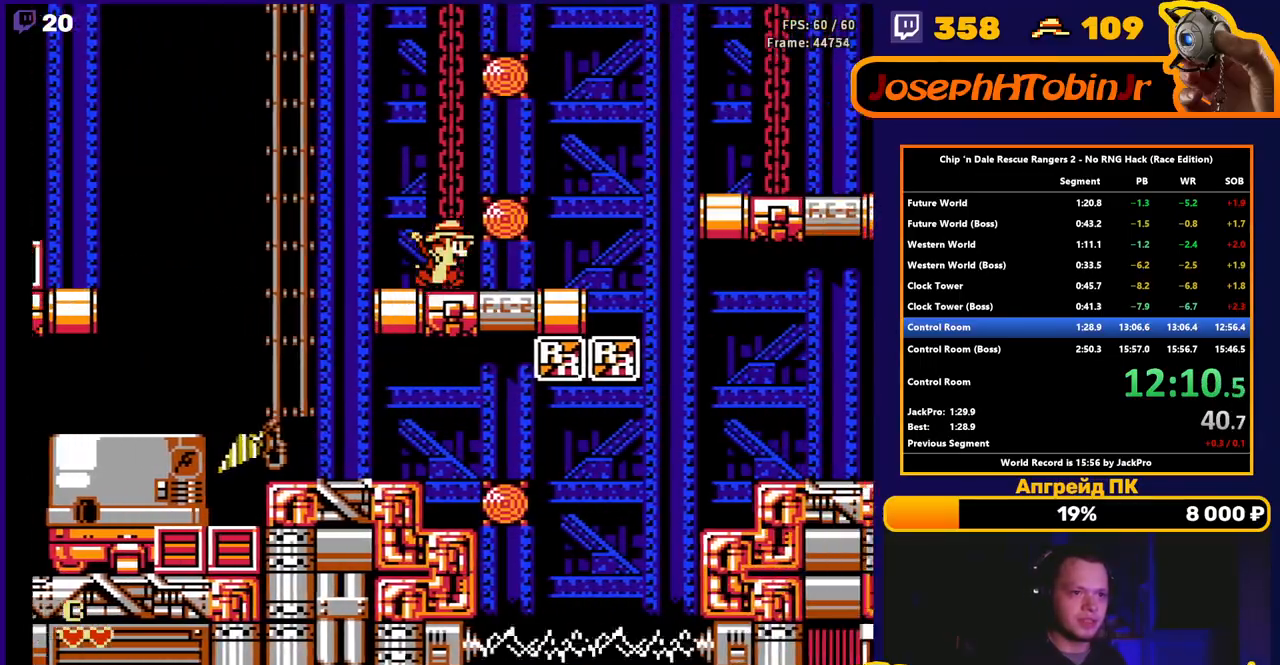
{"buttons": ["DPAD_RIGHT"], "events": [[67, "A", "up"], [267, "A", "down"], [383, "A", "up"]]}
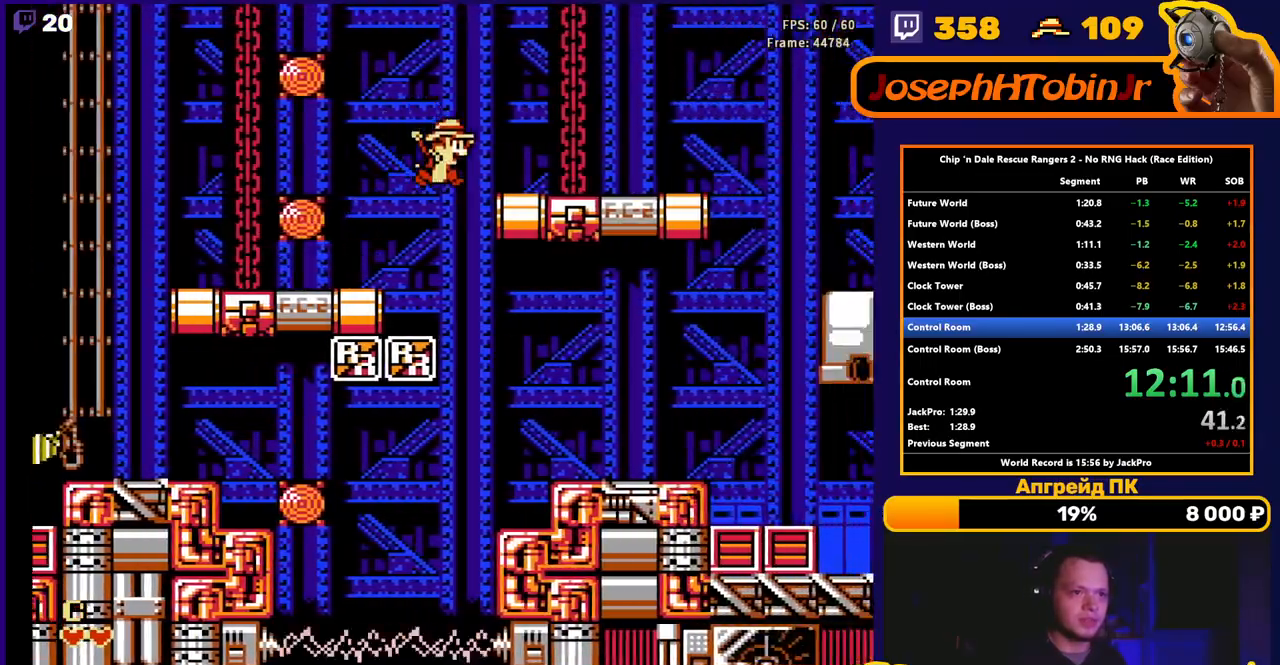
{"buttons": ["DPAD_RIGHT"], "events": []}
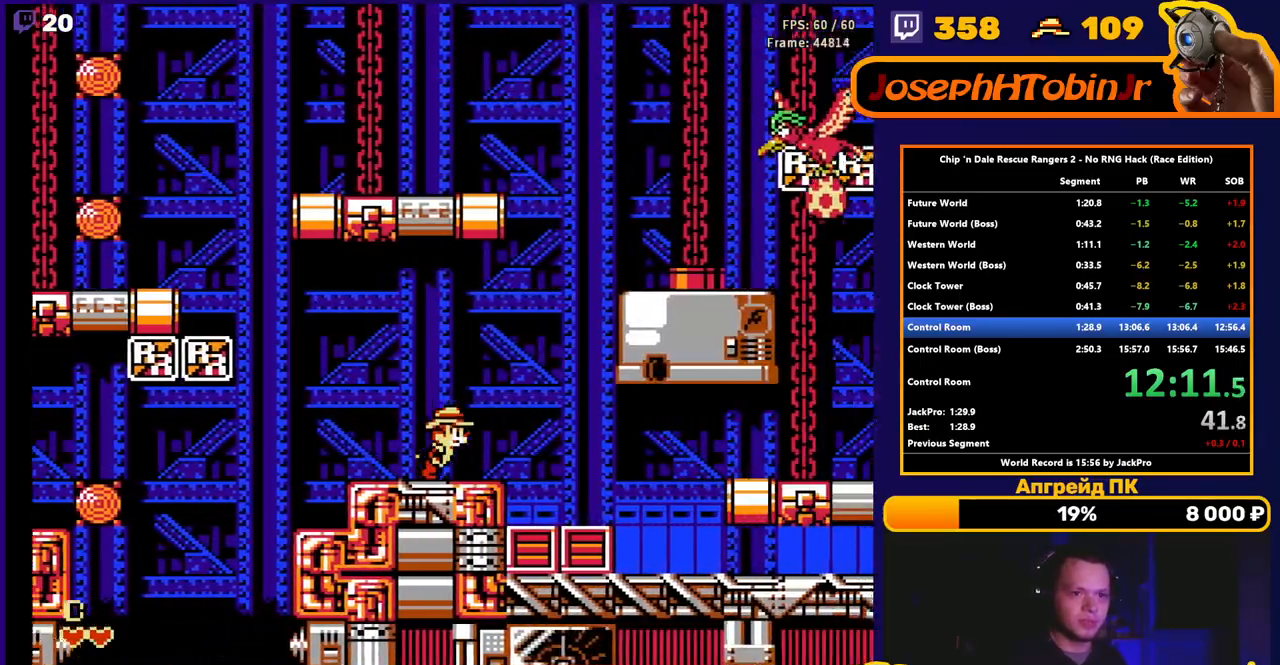
{"buttons": ["DPAD_RIGHT"], "events": []}
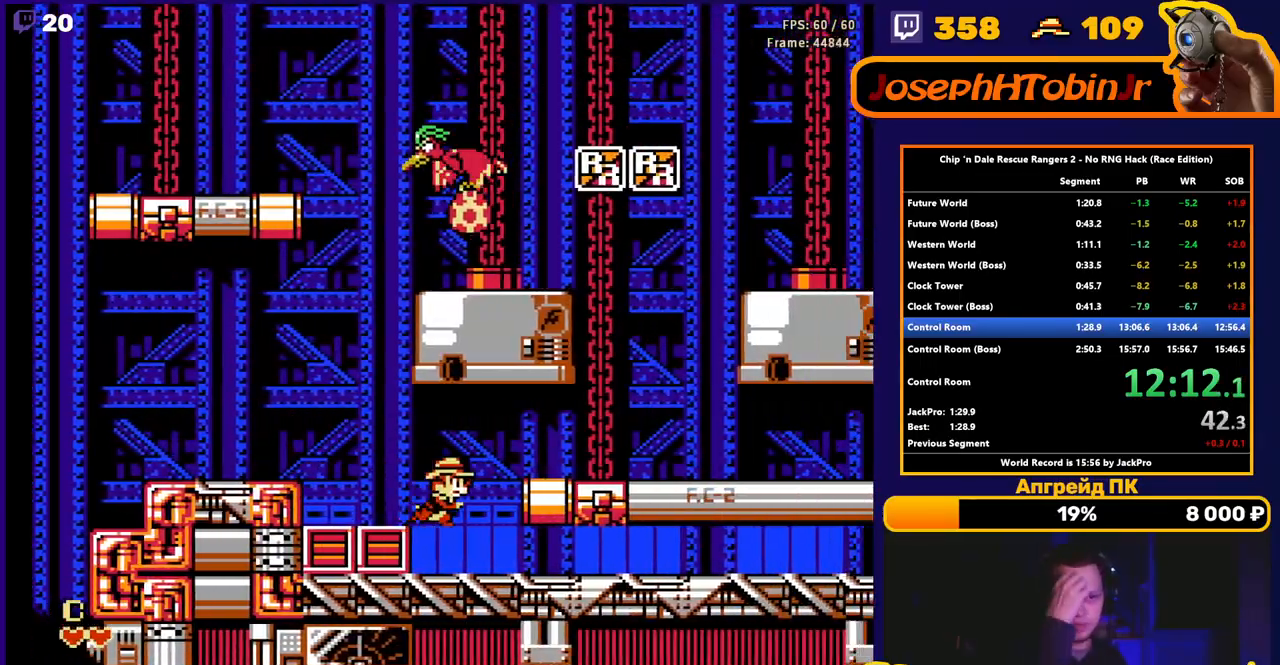
{"buttons": ["DPAD_RIGHT"], "events": []}
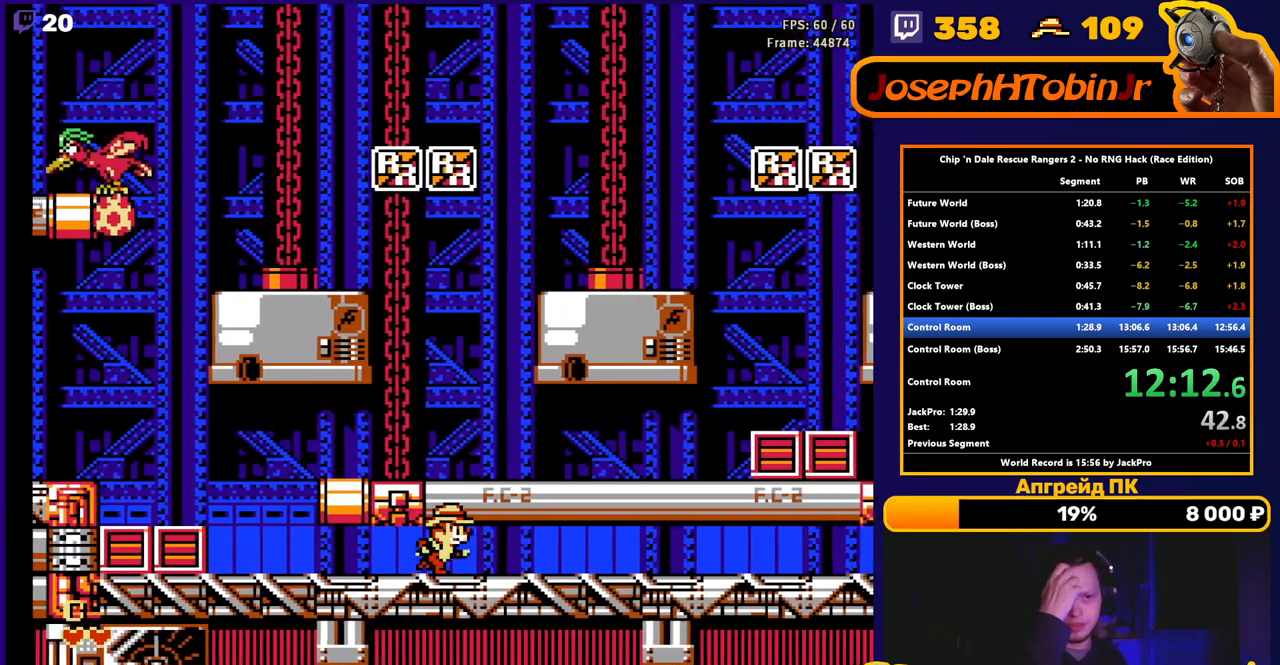
{"buttons": ["DPAD_RIGHT"], "events": []}
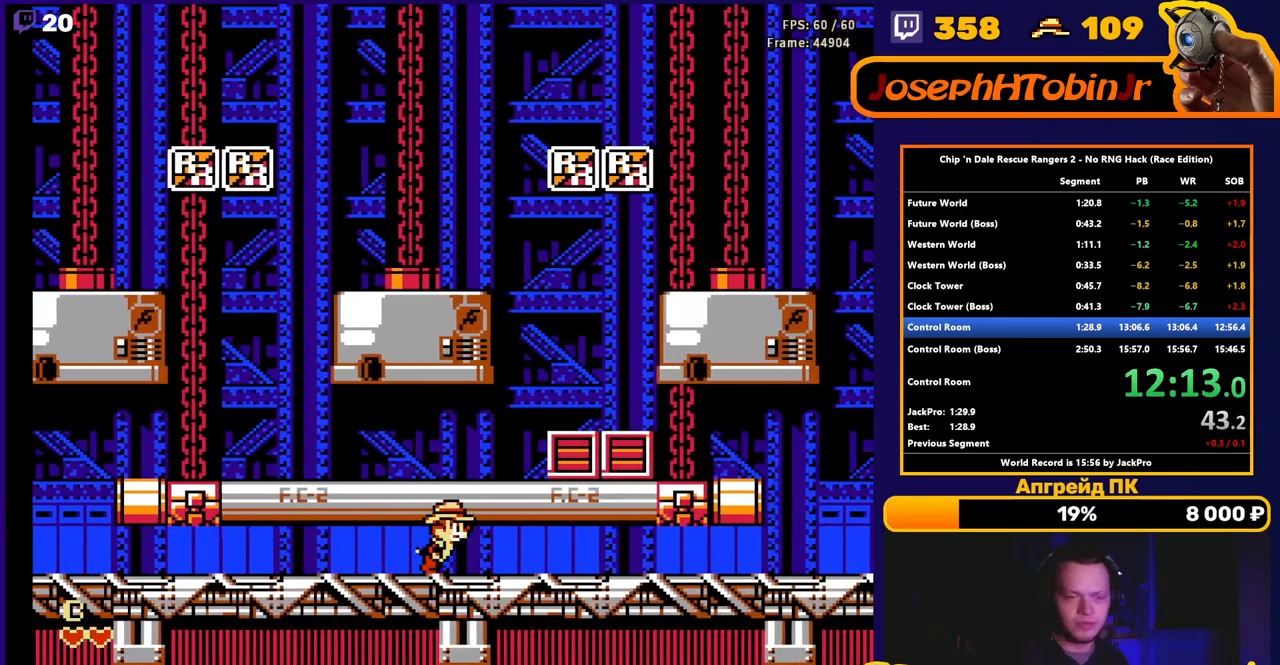
{"buttons": ["DPAD_RIGHT"], "events": []}
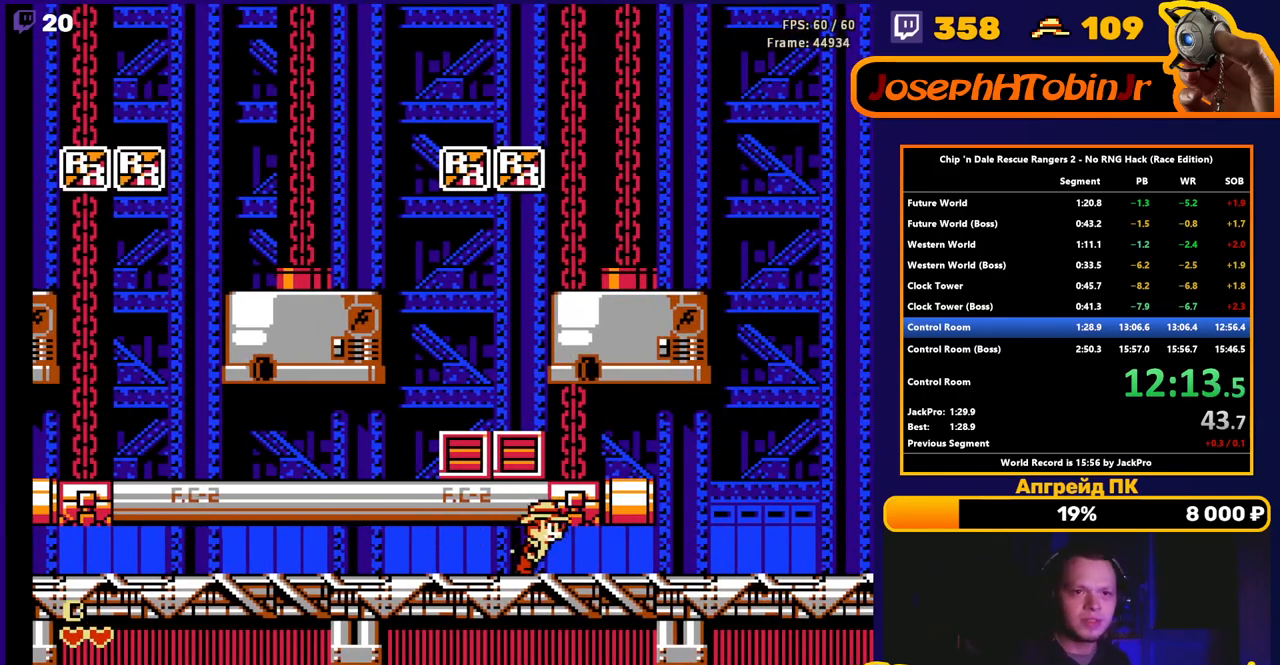
{"buttons": ["DPAD_RIGHT"], "events": []}
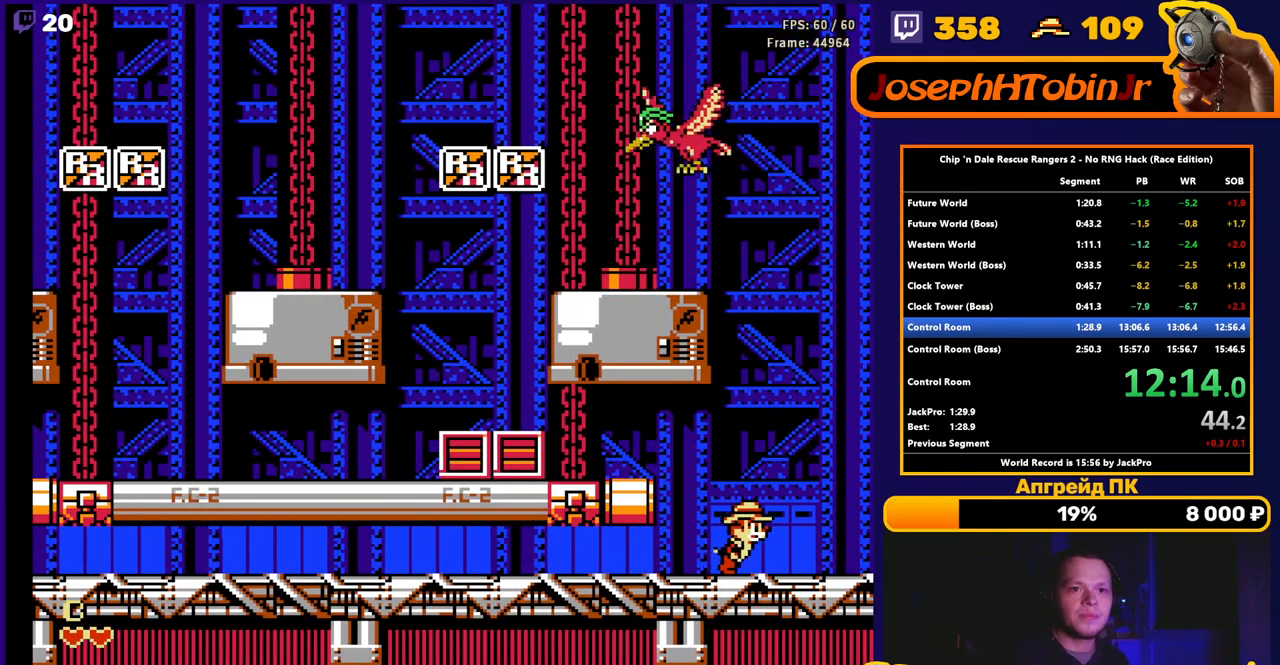
{"buttons": ["DPAD_RIGHT"], "events": []}
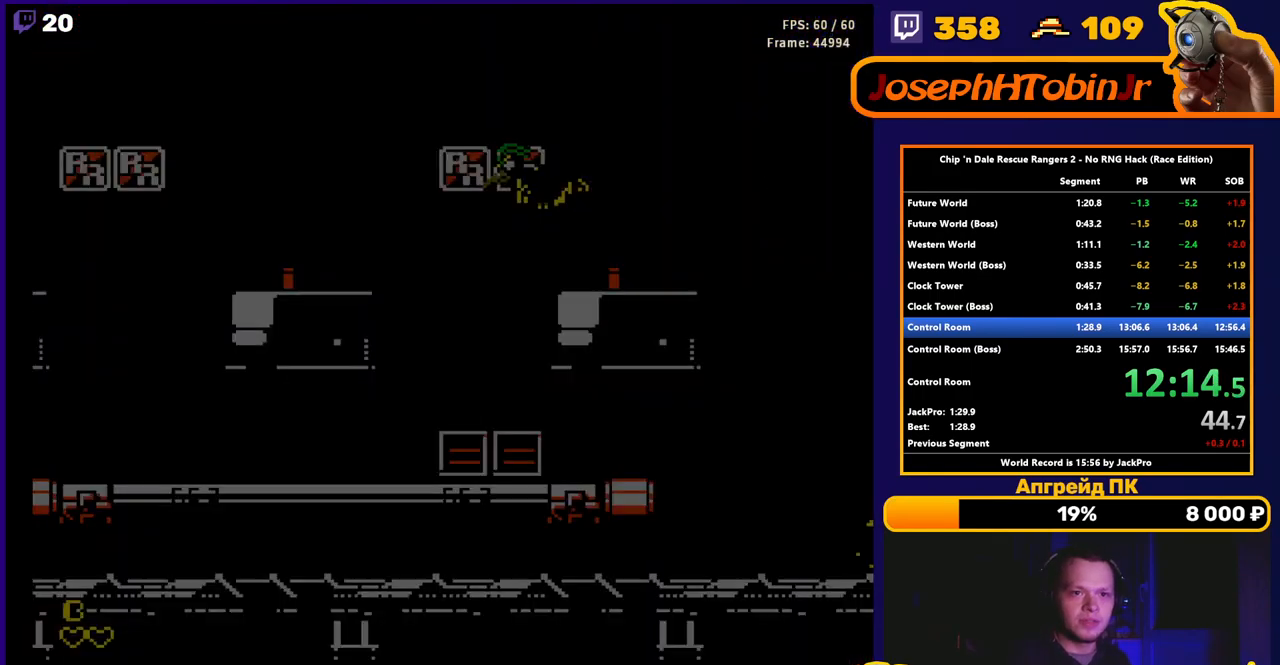
{"buttons": ["DPAD_RIGHT"], "events": []}
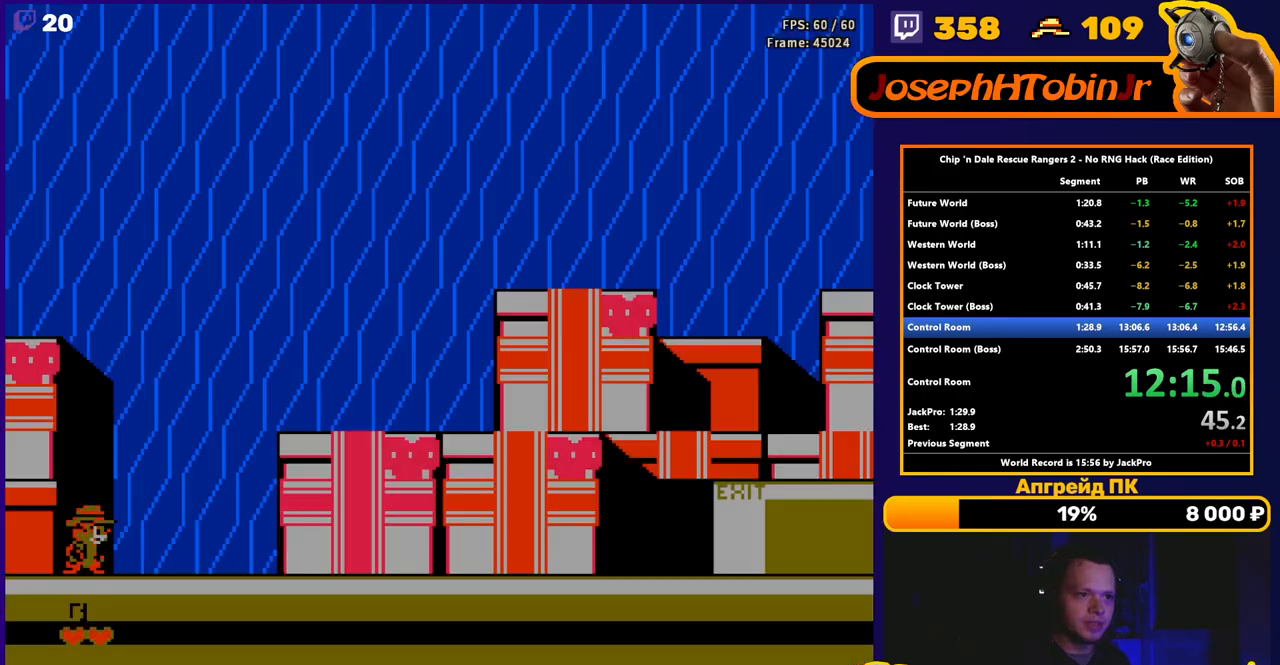
{"buttons": [], "events": [[100, "DPAD_RIGHT", "up"]]}